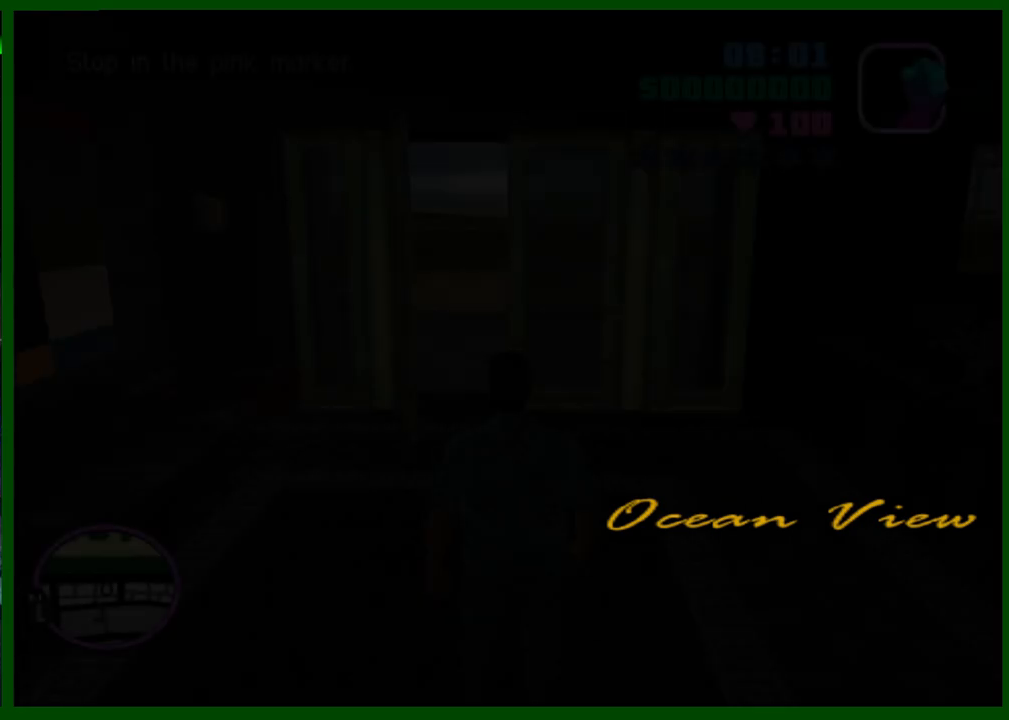
Gameplay with keyboard and mouse; each line is a JSON object with the keys and mouse buttons held at the frame after it. "events" lists presses ("down") and releases ("up") of "1", "2", "3", "4", "5", "c", "caps_lock", "ctrl", "d", "down", "e", "escape", "f", "f1", "f2", "f3", "g", "h", "left", "q", "right", "s", "shift", "space", "tab", "up", "v", "w", "x", "y", "z", "mouse_left", "mouse_middle", "mouse_right", "mouse_wheel_up" and "mouse_wheel_down" between this image and that frame as [ms after this image, input, new state], when the widget could be followed in between. "mouse_left", "mouse_middle", "mouse_right", "mouse_wheel_up", "mouse_wheel_down" = the "left", "middle", "right", "wheel_up", "wheel_down" buttons of the "mouse" list. No other keys are recorded. Not read: mouse_move.
{"keys": ["caps_lock", "shift", "w"], "mouse": [], "events": [[317, "caps_lock", "down"]]}
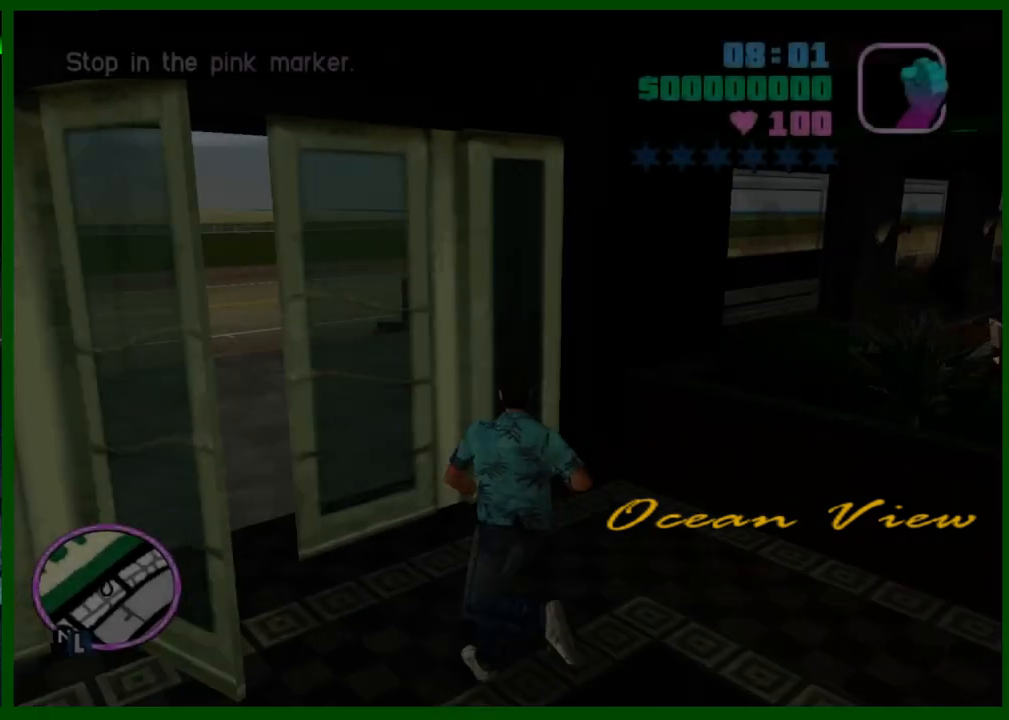
{"keys": ["shift", "w"], "mouse": [], "events": [[283, "caps_lock", "up"]]}
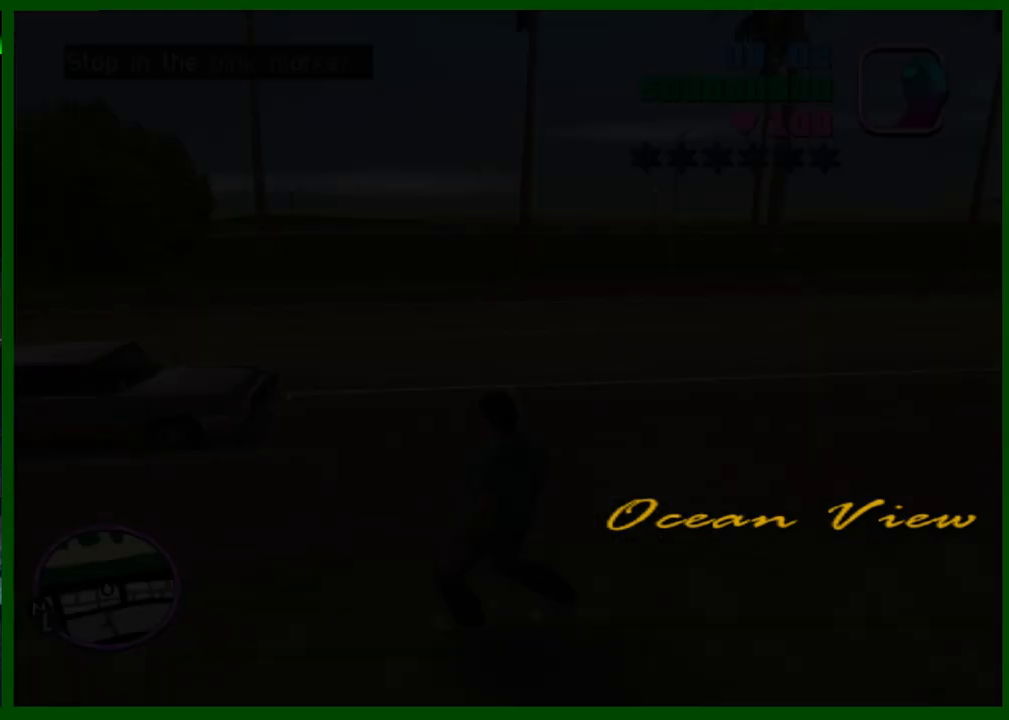
{"keys": ["shift", "w"], "mouse": [], "events": []}
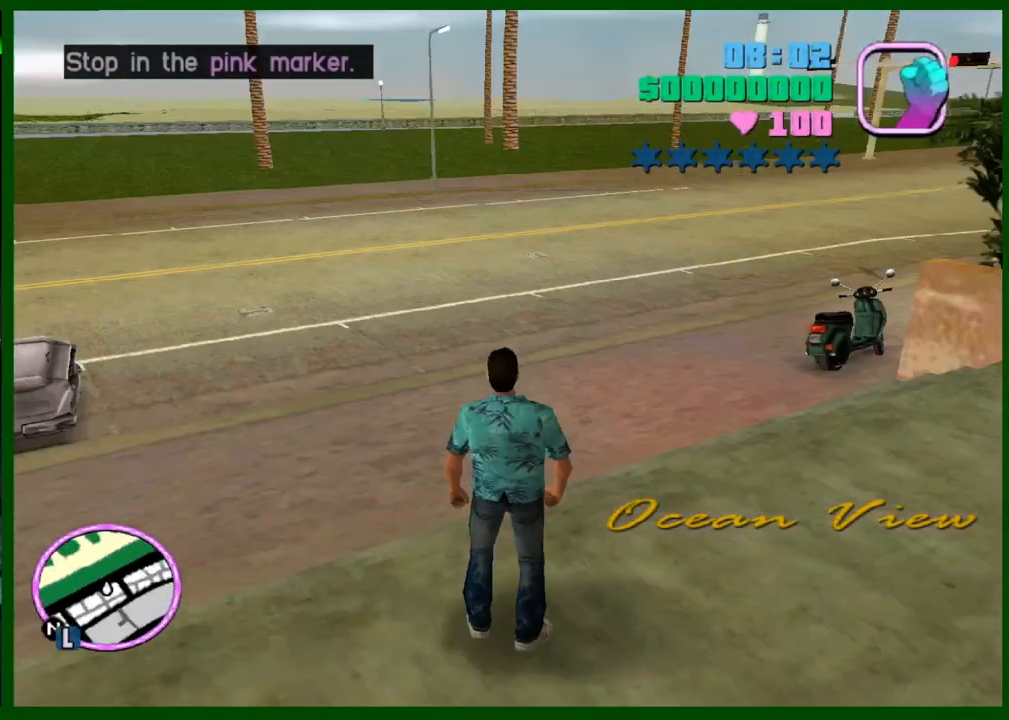
{"keys": ["shift", "w"], "mouse": [], "events": []}
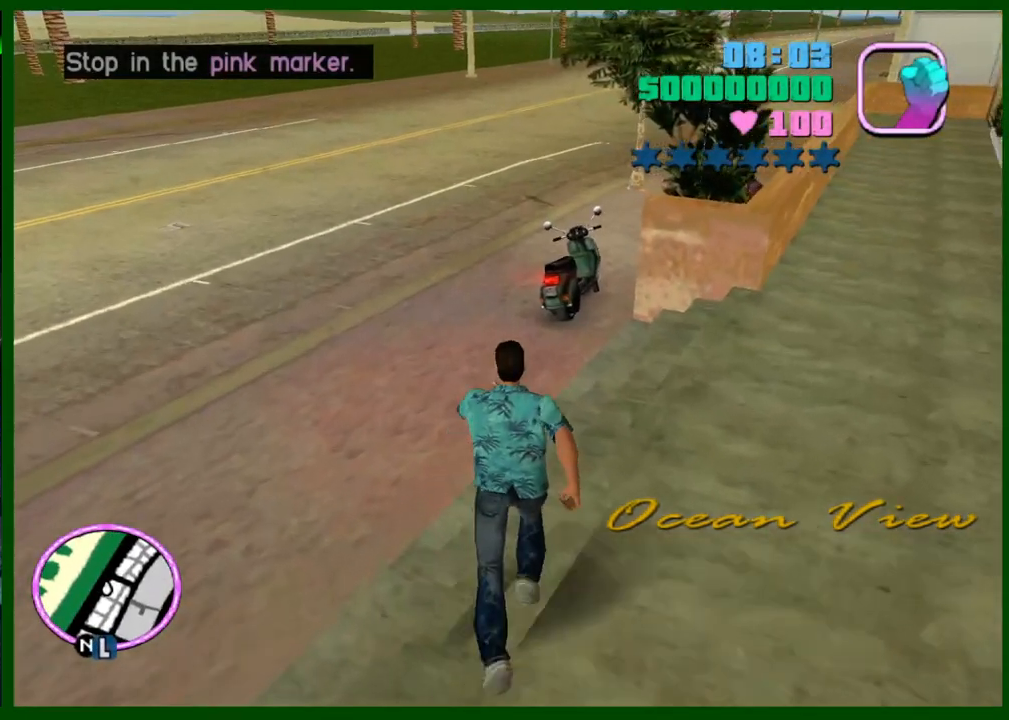
{"keys": ["f", "w"], "mouse": [], "events": [[283, "caps_lock", "down"], [283, "shift", "up"], [417, "caps_lock", "up"], [467, "f", "down"]]}
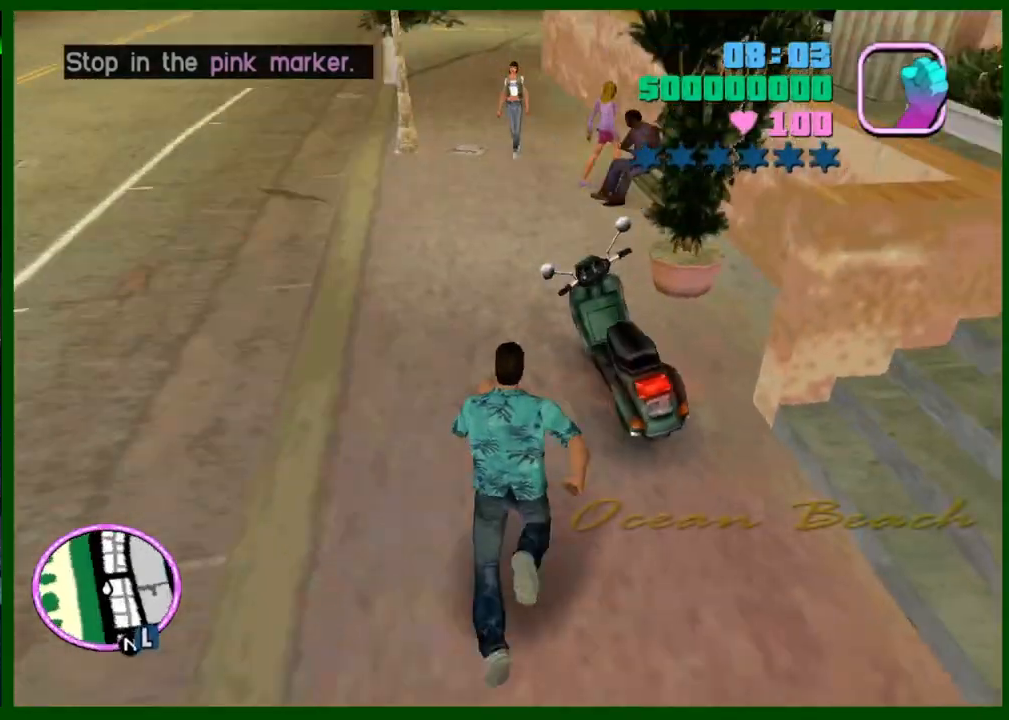
{"keys": ["f", "w"], "mouse": [], "events": [[67, "f", "up"], [117, "f", "down"], [167, "f", "up"], [200, "f", "down"], [300, "f", "up"], [350, "f", "down"]]}
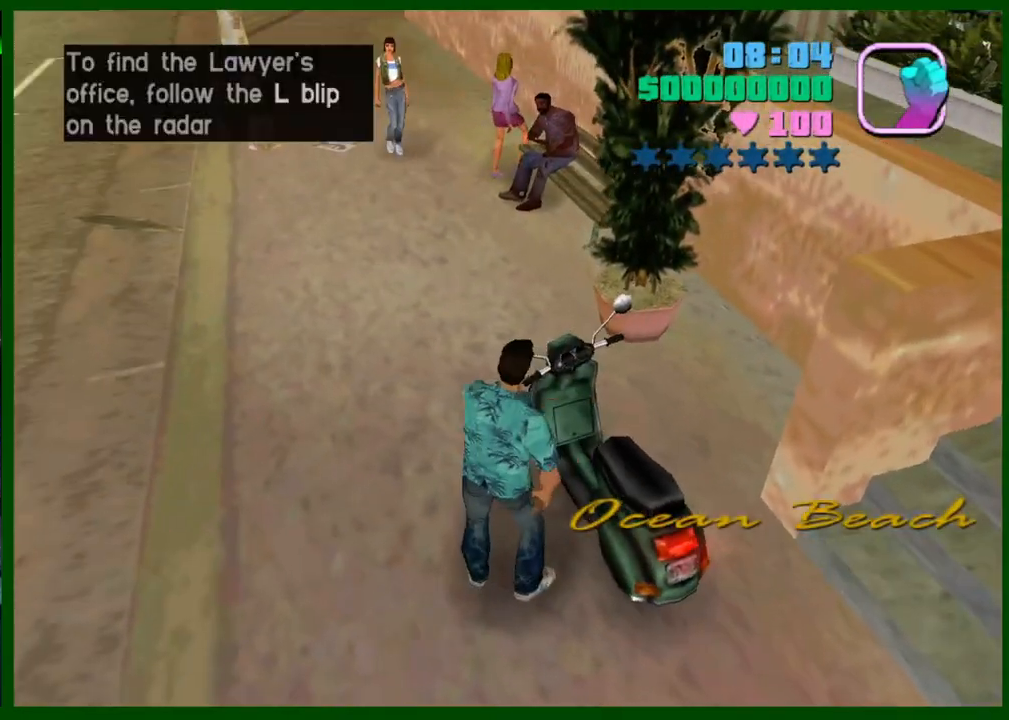
{"keys": ["caps_lock", "w"], "mouse": [], "events": [[33, "f", "up"], [317, "caps_lock", "down"], [417, "mouse_right", "down"], [500, "mouse_right", "up"]]}
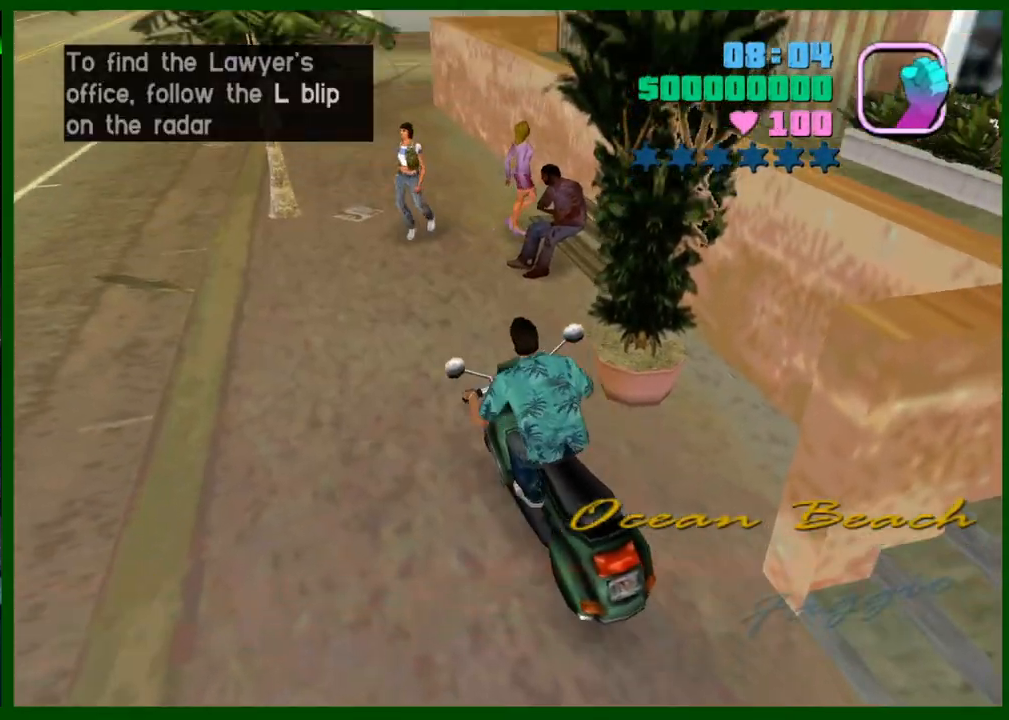
{"keys": ["w"], "mouse": [], "events": [[50, "mouse_right", "down"], [133, "mouse_right", "up"], [183, "caps_lock", "up"], [233, "mouse_right", "down"], [333, "mouse_right", "up"], [383, "mouse_right", "down"], [467, "mouse_right", "up"]]}
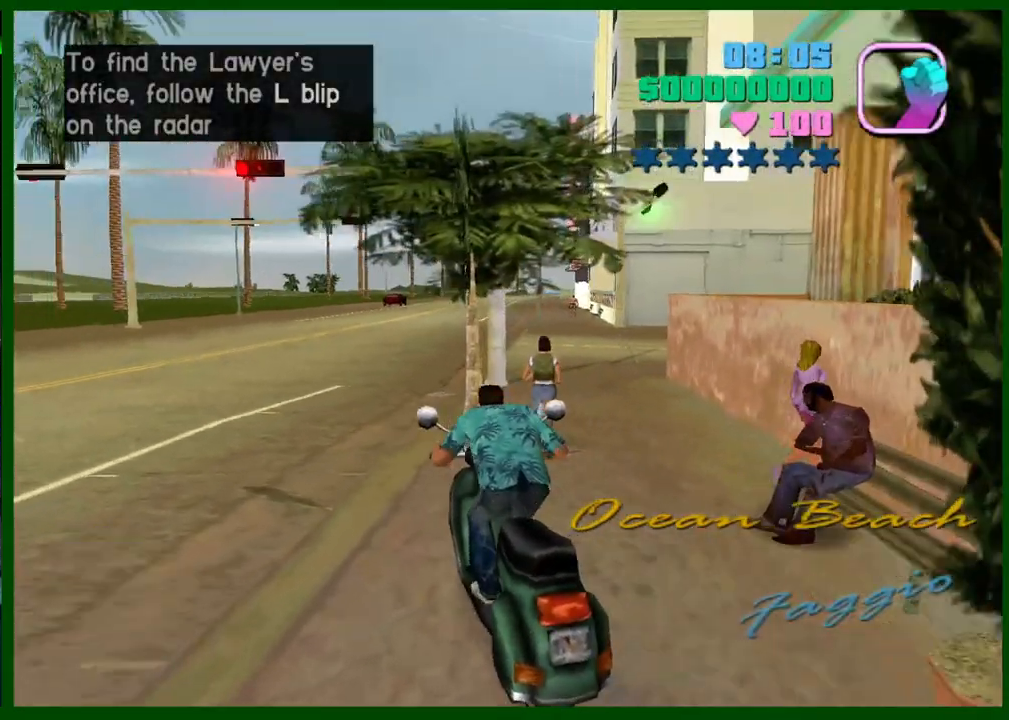
{"keys": ["ctrl", "d", "w"], "mouse": [], "events": [[67, "mouse_right", "down"], [150, "mouse_right", "up"], [250, "mouse_right", "down"], [350, "ctrl", "down"], [350, "mouse_right", "up"], [383, "mouse_right", "down"], [483, "d", "down"], [483, "mouse_right", "up"]]}
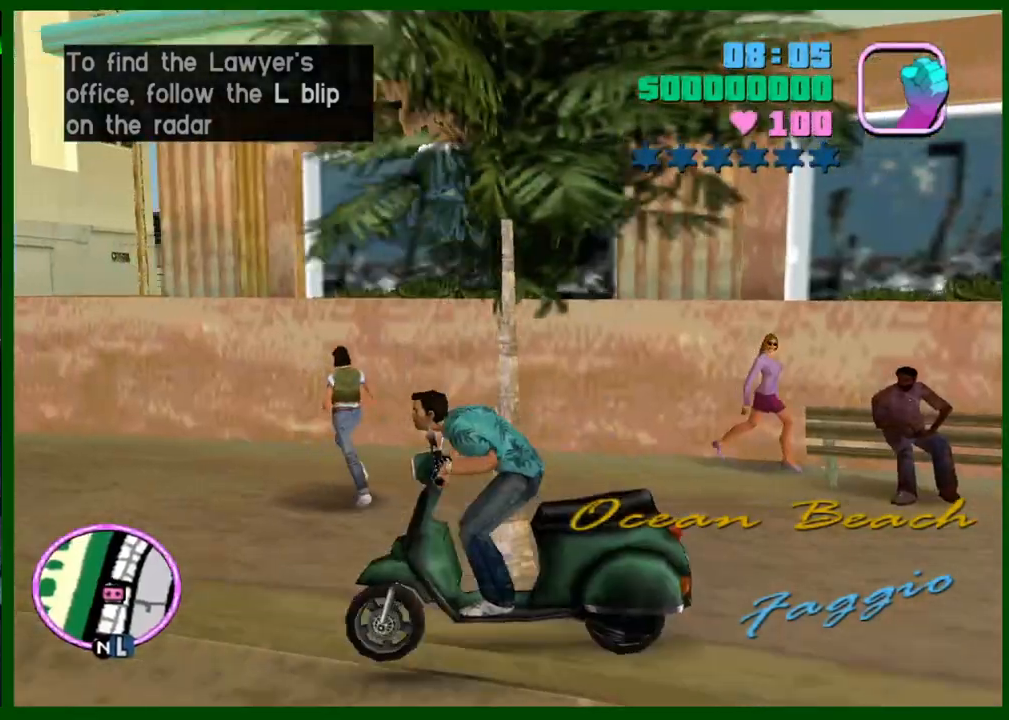
{"keys": ["ctrl", "w"], "mouse": ["right"], "events": [[33, "d", "up"], [83, "mouse_right", "down"], [133, "mouse_right", "up"], [267, "mouse_right", "down"], [367, "d", "down"], [367, "mouse_right", "up"], [450, "d", "up"], [450, "mouse_right", "down"]]}
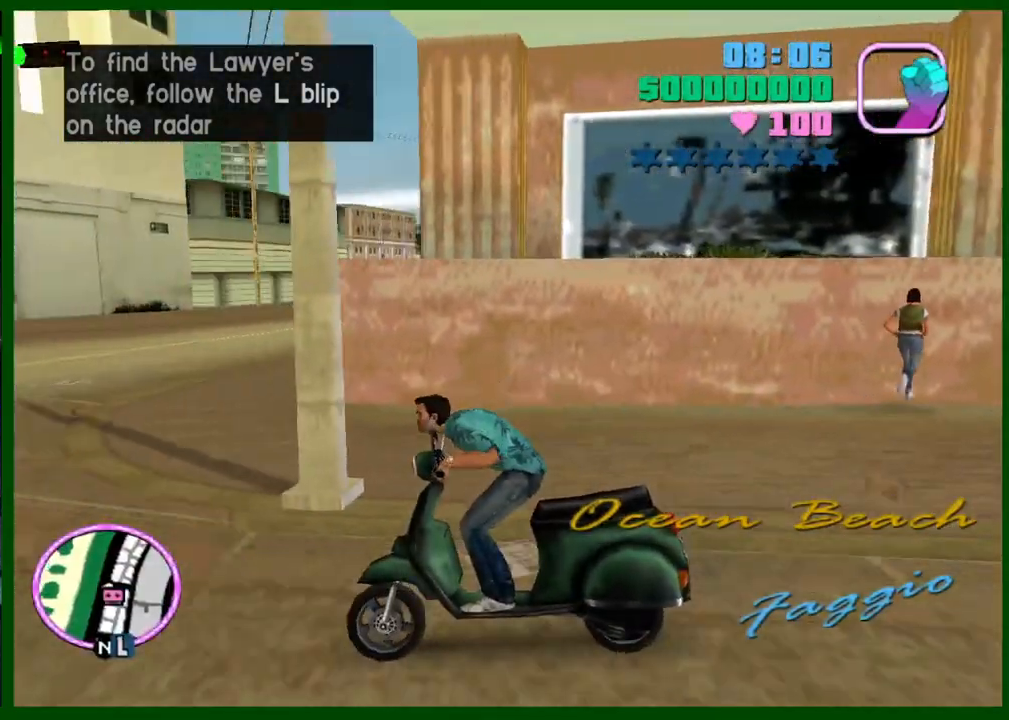
{"keys": ["w"], "mouse": ["right"], "events": [[50, "mouse_right", "up"], [100, "mouse_right", "down"], [183, "ctrl", "up"], [183, "mouse_right", "up"], [283, "mouse_right", "down"], [383, "mouse_right", "up"], [417, "mouse_right", "down"]]}
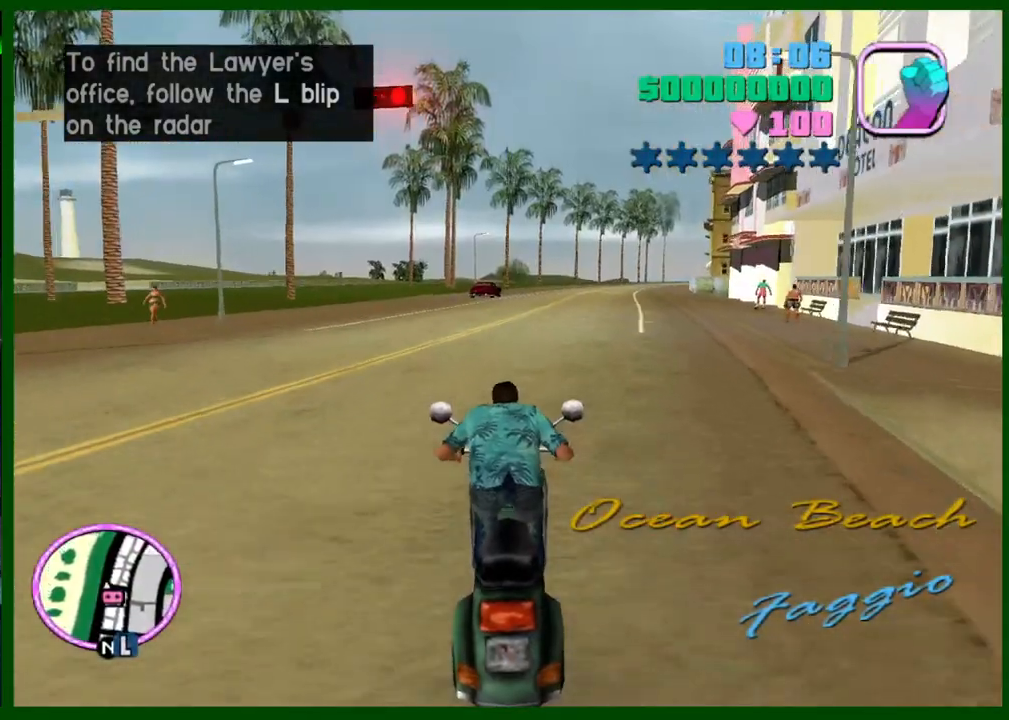
{"keys": ["d", "w"], "mouse": ["right"], "events": [[17, "mouse_right", "up"], [300, "mouse_right", "down"], [383, "mouse_right", "up"], [483, "d", "down"], [483, "mouse_right", "down"]]}
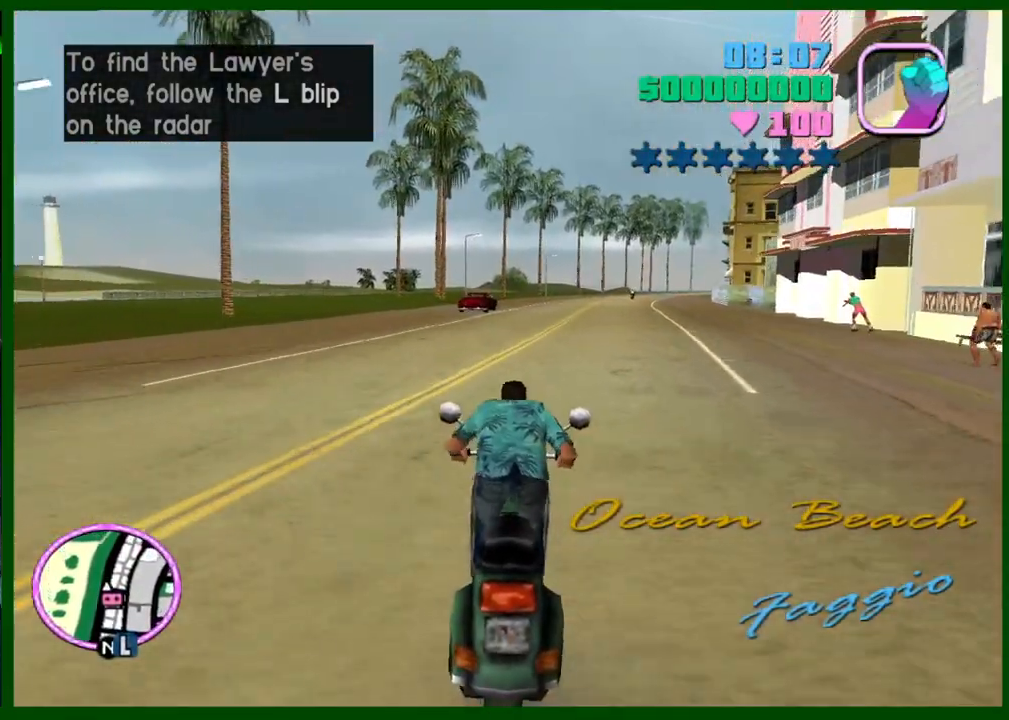
{"keys": ["w"], "mouse": ["right"], "events": [[83, "d", "up"], [83, "mouse_right", "up"], [133, "mouse_right", "down"], [183, "ctrl", "down"], [217, "mouse_right", "up"], [317, "mouse_right", "down"], [400, "mouse_right", "up"], [500, "ctrl", "up"], [500, "mouse_right", "down"]]}
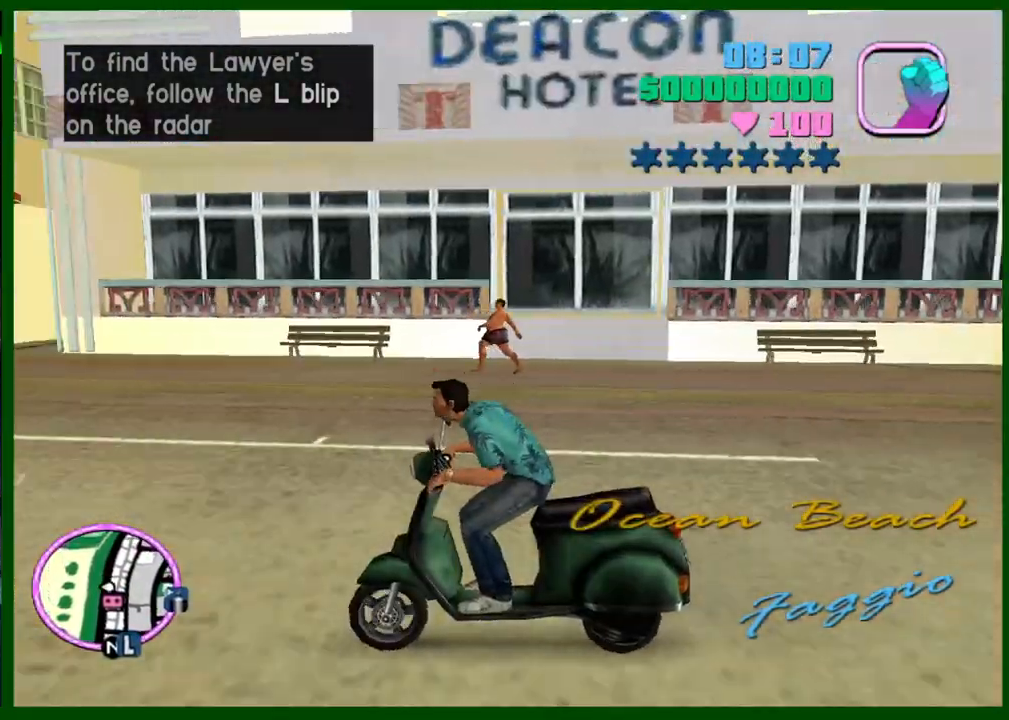
{"keys": ["w"], "mouse": [], "events": [[100, "mouse_right", "up"], [150, "mouse_right", "down"], [283, "mouse_right", "up"], [383, "mouse_right", "down"], [433, "mouse_right", "up"]]}
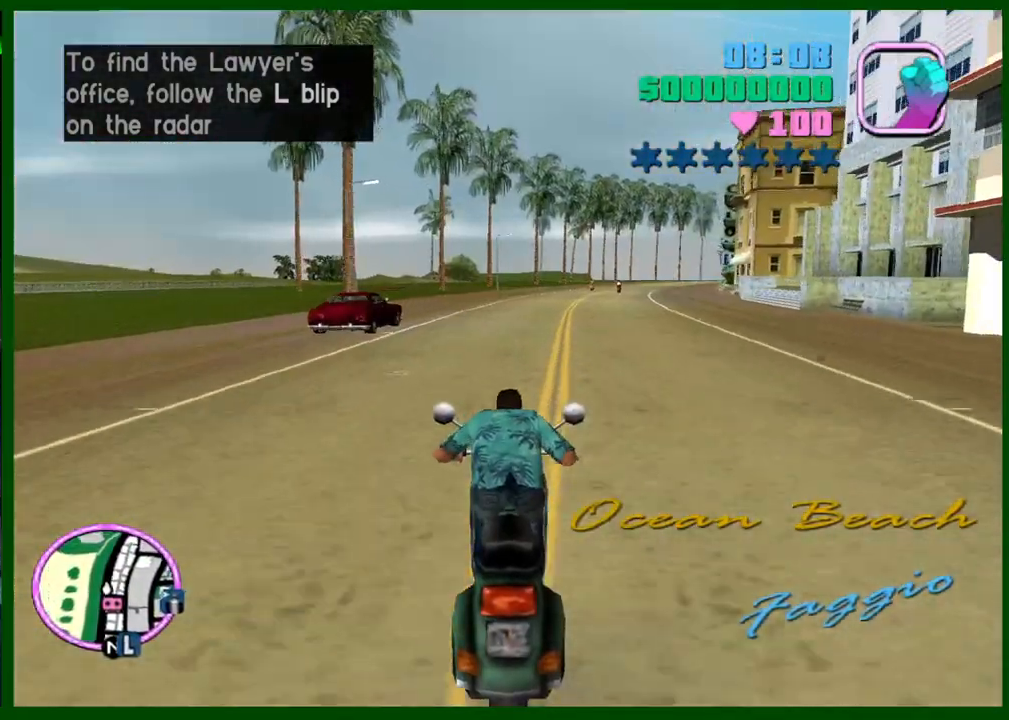
{"keys": ["w"], "mouse": [], "events": [[67, "mouse_right", "down"], [117, "mouse_right", "up"], [200, "e", "down"], [200, "mouse_right", "down"], [250, "e", "up"], [350, "mouse_right", "up"], [400, "mouse_right", "down"], [483, "mouse_right", "up"]]}
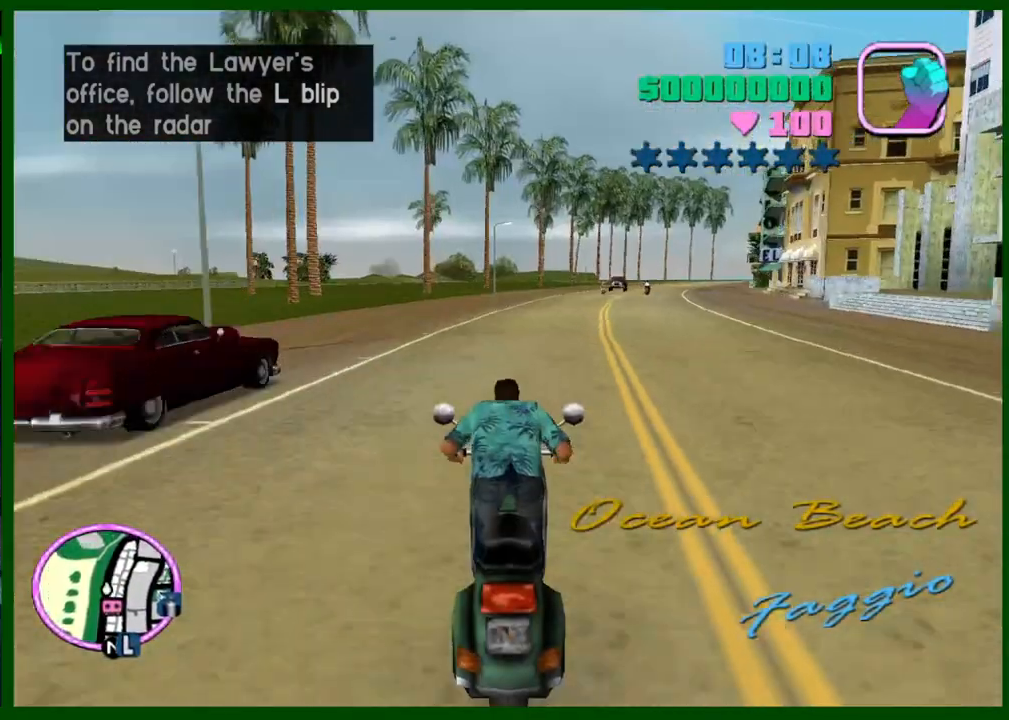
{"keys": ["w"], "mouse": ["right"], "events": [[83, "mouse_right", "down"], [133, "mouse_right", "up"], [267, "mouse_right", "down"], [367, "mouse_right", "up"], [417, "mouse_right", "down"]]}
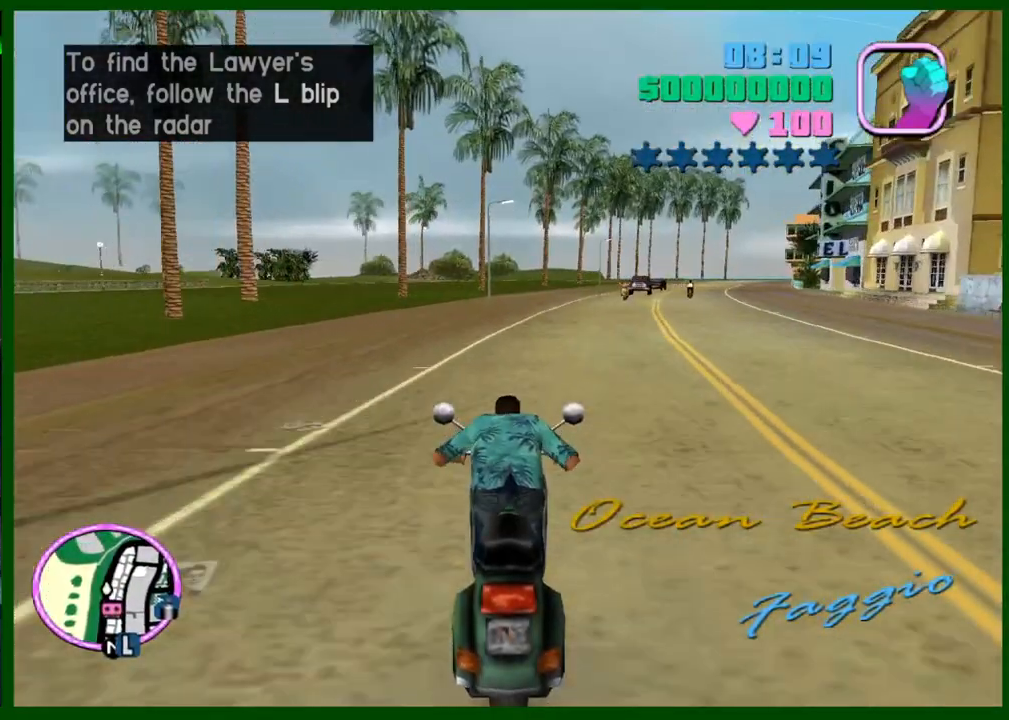
{"keys": ["w"], "mouse": ["right"], "events": [[50, "mouse_right", "up"], [100, "mouse_right", "down"], [183, "mouse_right", "up"], [283, "mouse_right", "down"], [383, "mouse_right", "up"], [467, "mouse_right", "down"]]}
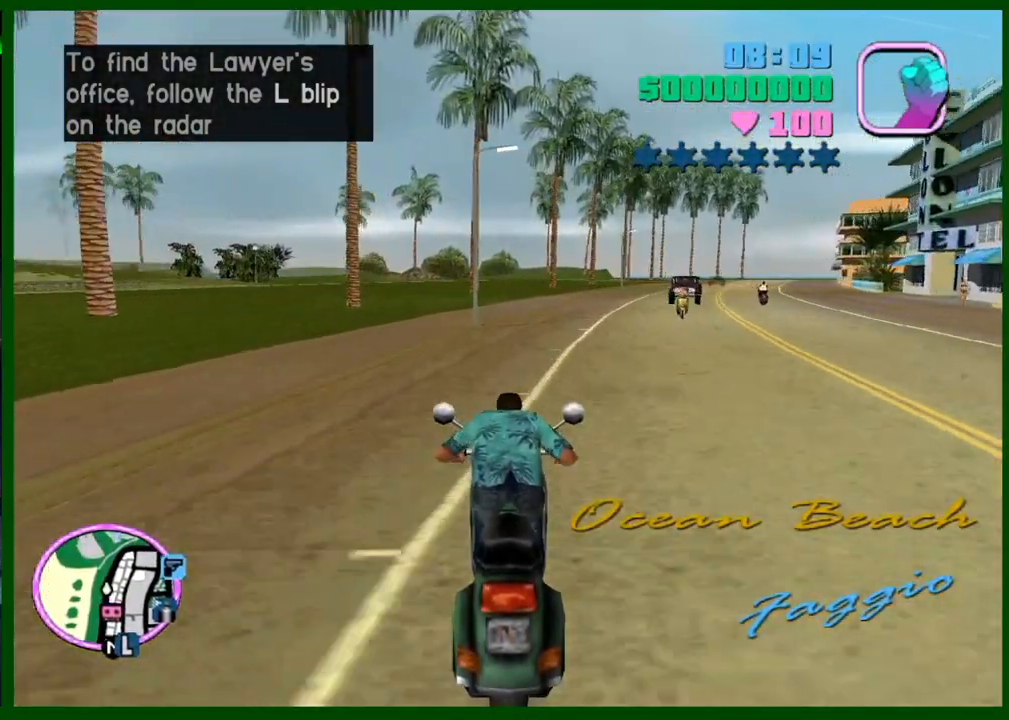
{"keys": ["e", "q", "w"], "mouse": [], "events": [[117, "mouse_right", "up"], [167, "mouse_right", "down"], [250, "mouse_right", "up"], [350, "e", "down"], [350, "q", "down"], [400, "mouse_right", "down"], [483, "mouse_right", "up"]]}
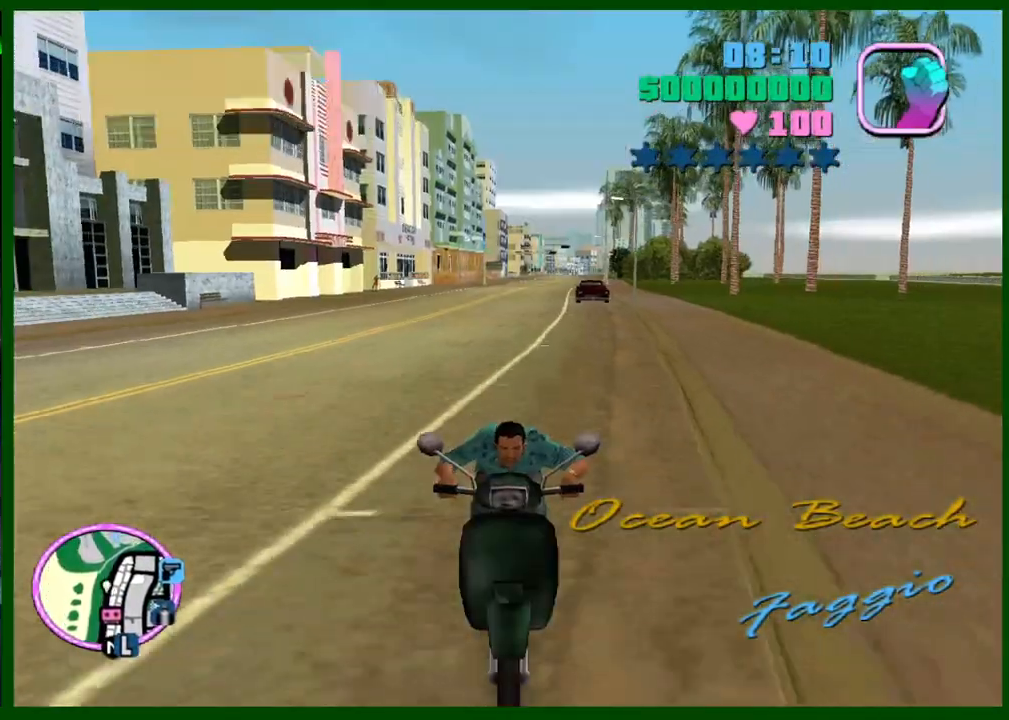
{"keys": ["w"], "mouse": ["right"], "events": [[33, "mouse_right", "down"], [167, "e", "up"], [167, "mouse_right", "up"], [167, "q", "up"], [217, "mouse_right", "down"], [317, "q", "down"], [367, "e", "down"], [367, "mouse_right", "up"], [417, "e", "up"], [417, "mouse_right", "down"], [417, "q", "up"]]}
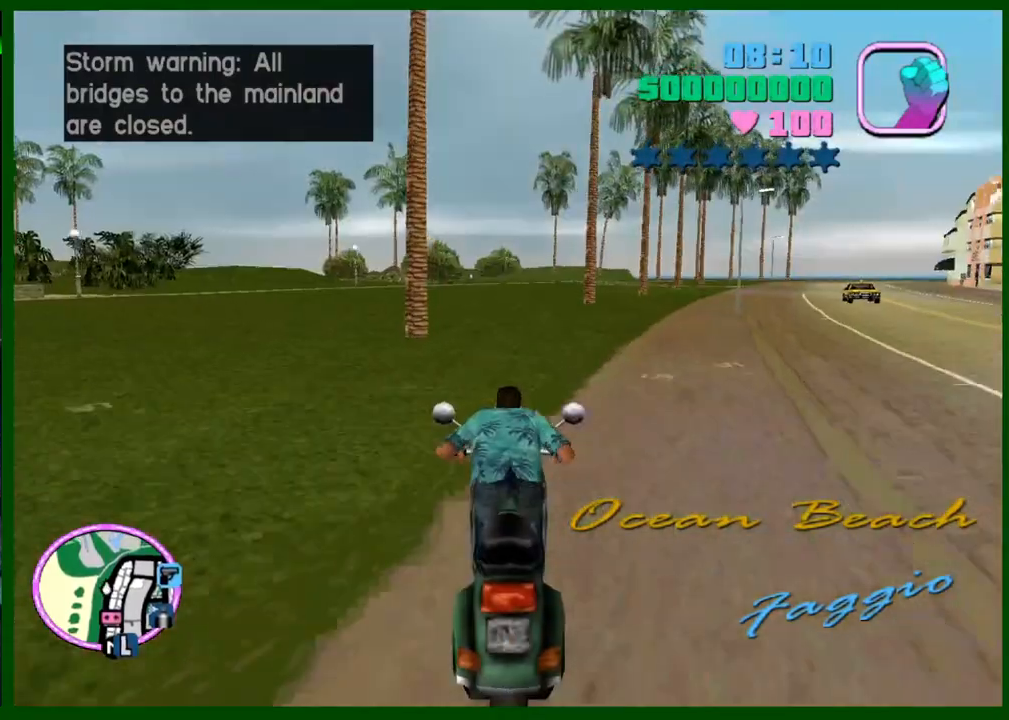
{"keys": ["w"], "mouse": ["right"], "events": [[50, "mouse_right", "up"], [100, "mouse_right", "down"], [150, "mouse_right", "up"], [283, "caps_lock", "down"], [283, "mouse_right", "down"], [383, "mouse_right", "up"], [417, "caps_lock", "up"], [467, "mouse_right", "down"]]}
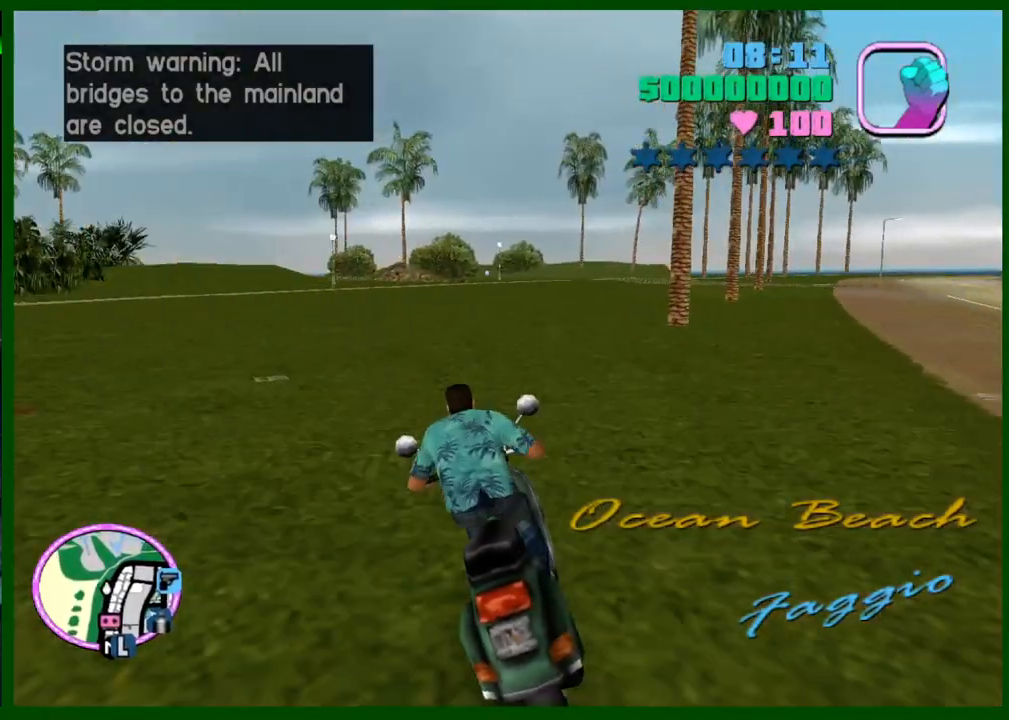
{"keys": ["w"], "mouse": [], "events": [[67, "mouse_right", "up"], [167, "mouse_right", "down"], [250, "mouse_right", "up"], [350, "mouse_right", "down"], [433, "mouse_right", "up"]]}
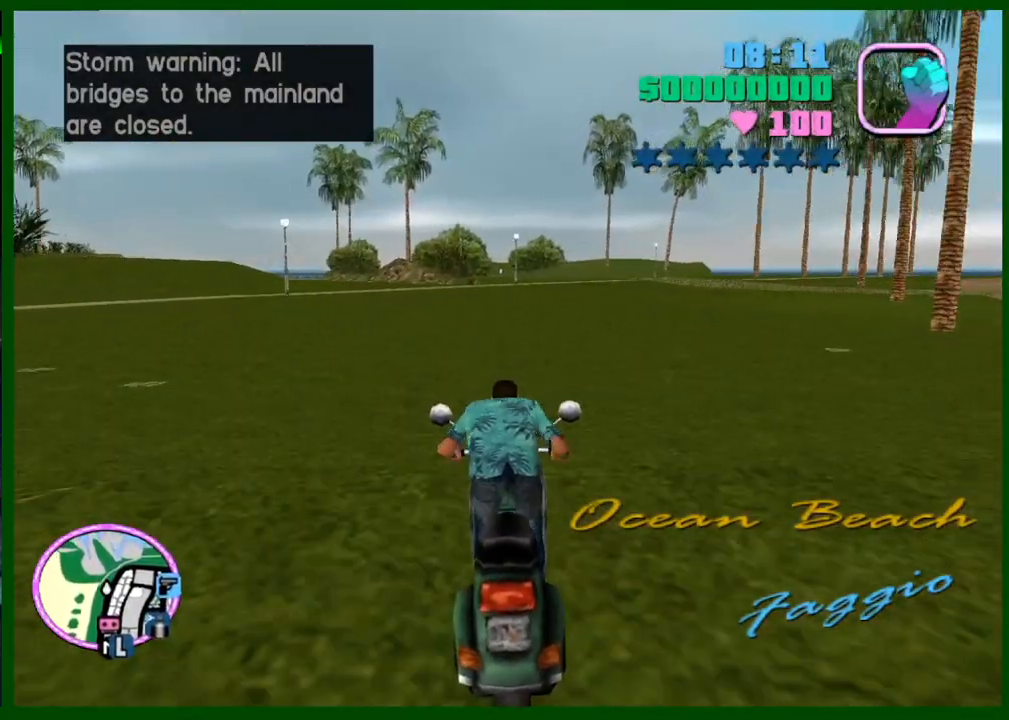
{"keys": ["w"], "mouse": [], "events": [[33, "mouse_right", "down"], [133, "mouse_right", "up"], [217, "mouse_right", "down"], [317, "mouse_right", "up"], [367, "mouse_right", "down"], [450, "caps_lock", "down"], [500, "caps_lock", "up"], [500, "mouse_right", "up"]]}
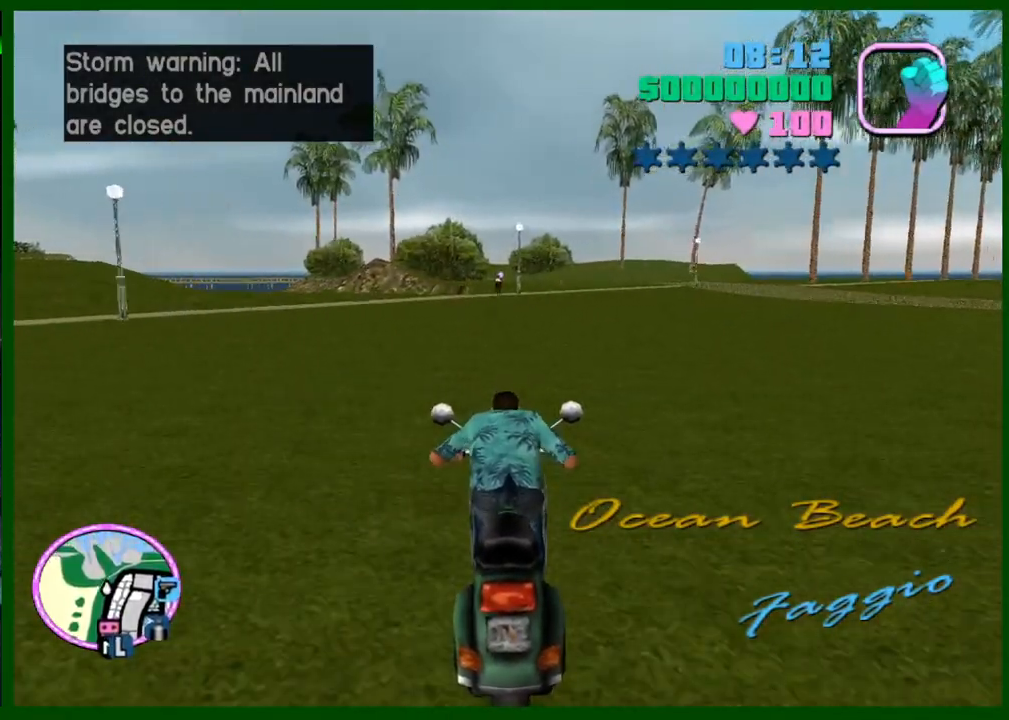
{"keys": ["w"], "mouse": ["right"], "events": [[50, "mouse_right", "down"], [183, "mouse_right", "up"], [233, "mouse_right", "down"], [283, "d", "down"], [383, "mouse_right", "up"], [433, "d", "up"], [433, "mouse_right", "down"]]}
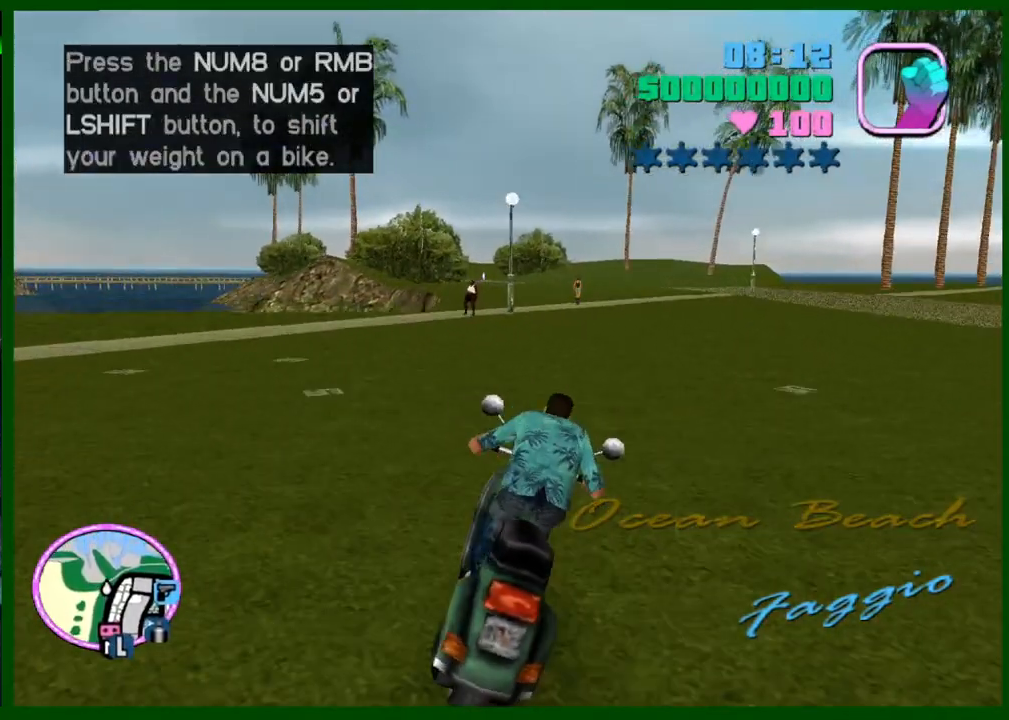
{"keys": ["caps_lock", "w"], "mouse": ["right"], "events": [[17, "mouse_right", "up"], [250, "d", "down"], [300, "d", "up"], [300, "mouse_right", "down"], [400, "mouse_right", "up"], [483, "caps_lock", "down"], [483, "mouse_right", "down"]]}
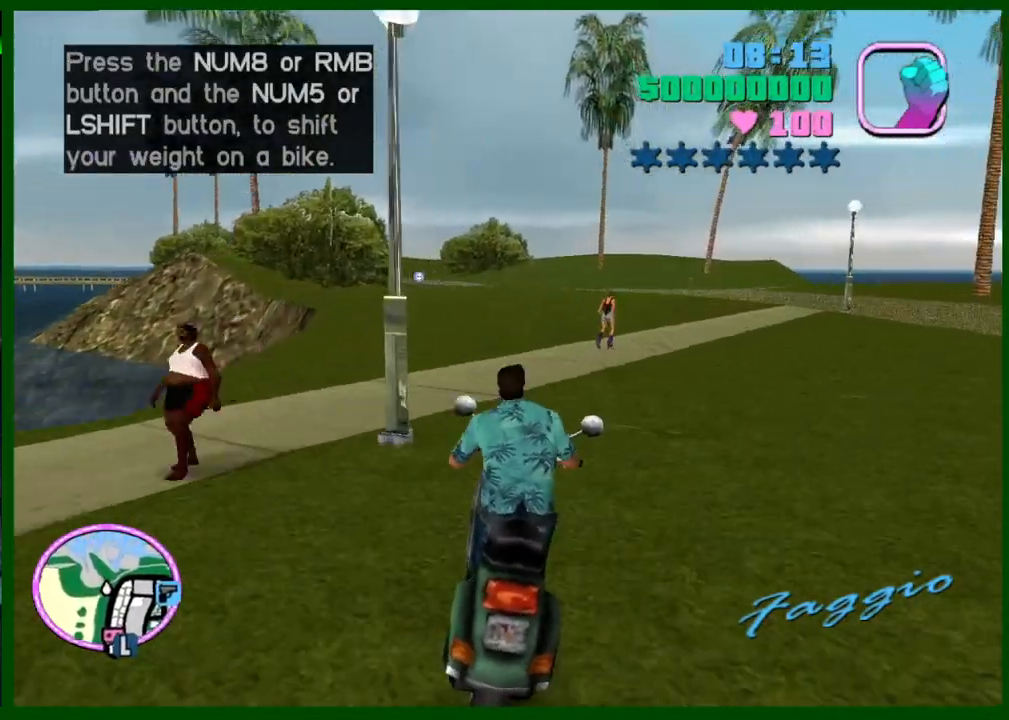
{"keys": ["w"], "mouse": [], "events": [[83, "mouse_right", "up"], [167, "mouse_right", "down"], [217, "caps_lock", "up"], [267, "mouse_right", "up"], [367, "mouse_right", "down"], [450, "mouse_right", "up"]]}
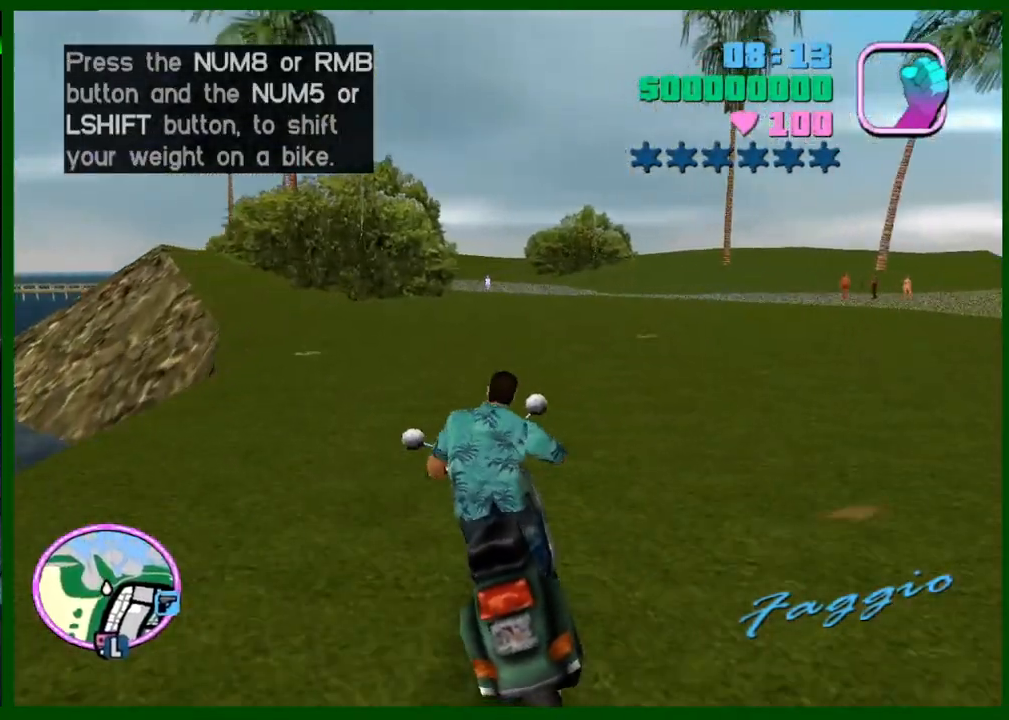
{"keys": ["w"], "mouse": [], "events": [[50, "mouse_right", "down"], [150, "mouse_right", "up"], [183, "mouse_right", "down"], [333, "mouse_right", "up"], [383, "mouse_right", "down"], [433, "mouse_right", "up"]]}
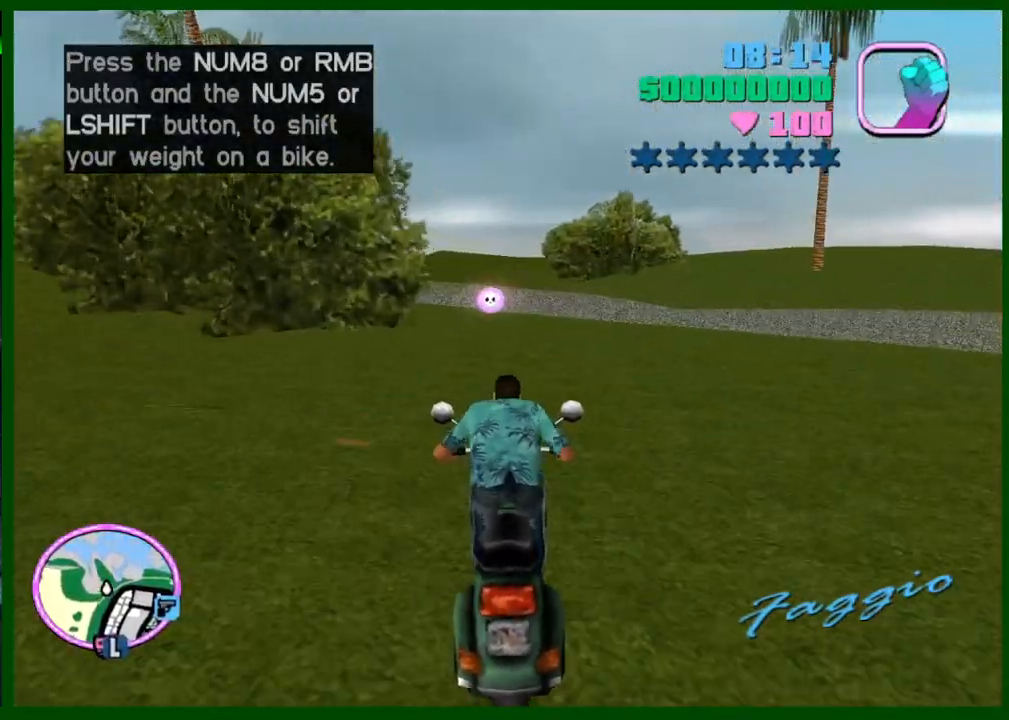
{"keys": ["c", "w"], "mouse": [], "events": [[17, "f", "down"], [17, "w", "up"], [67, "f", "up"], [400, "w", "down"], [483, "c", "down"]]}
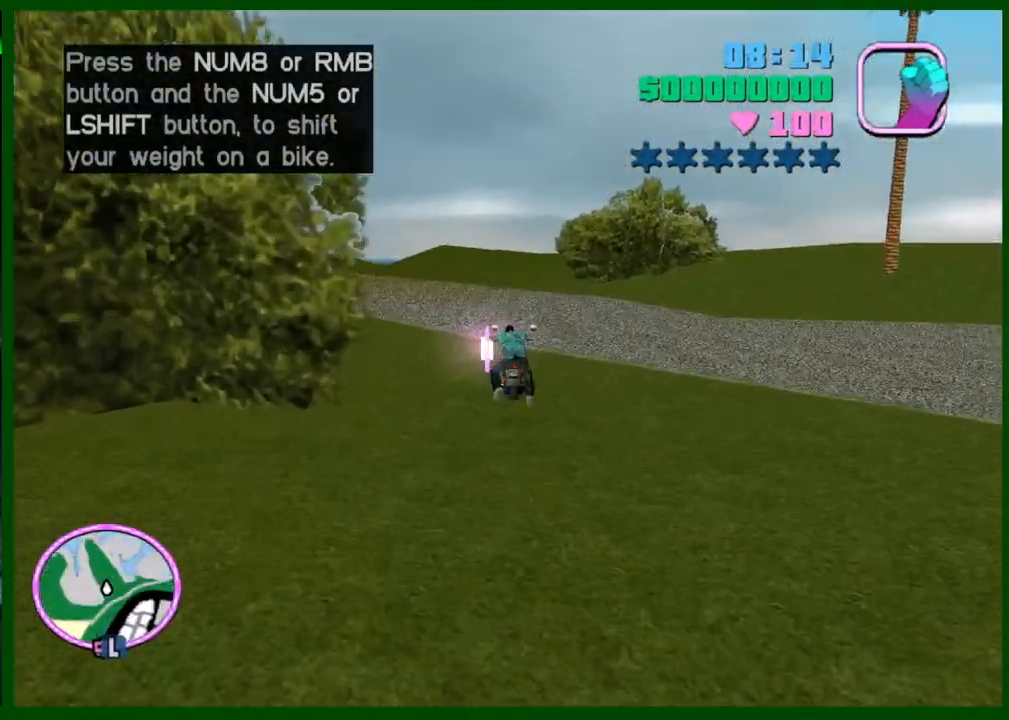
{"keys": [], "mouse": [], "events": [[33, "shift", "down"], [83, "c", "up"], [167, "shift", "up"], [450, "w", "up"]]}
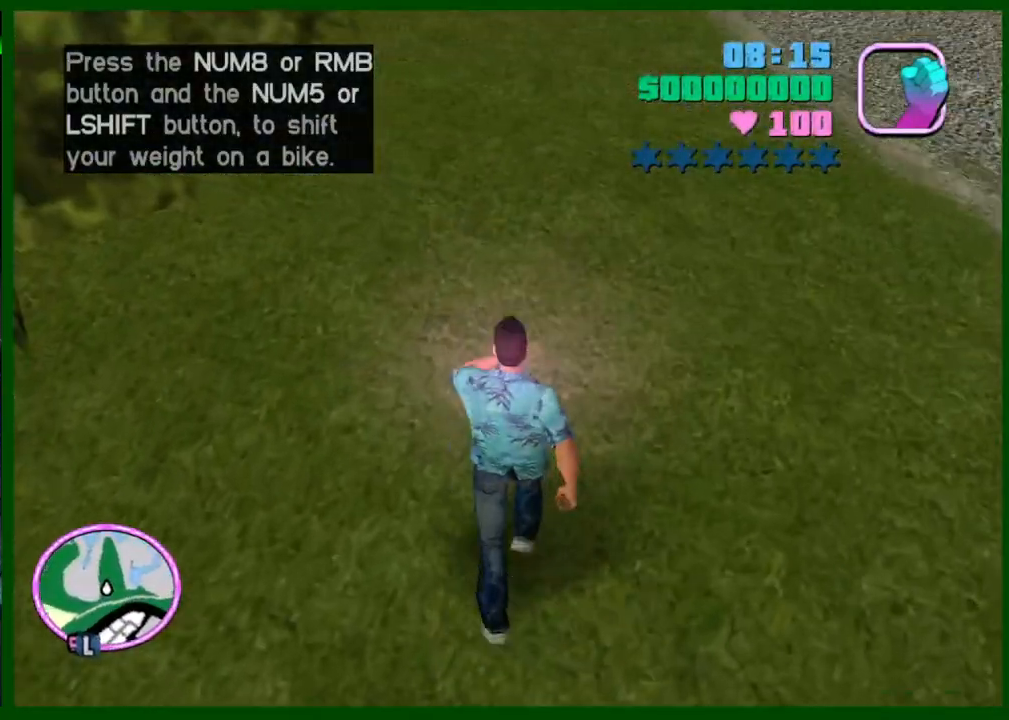
{"keys": [], "mouse": [], "events": [[383, "mouse_left", "down"], [417, "mouse_left", "up"]]}
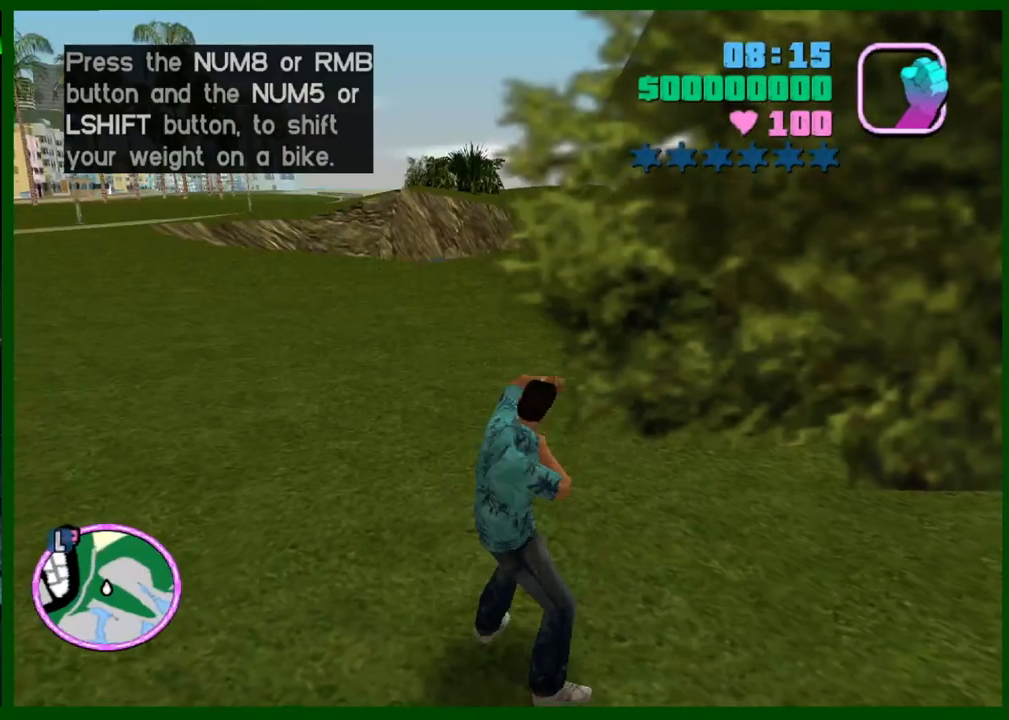
{"keys": [], "mouse": ["left"], "events": [[17, "mouse_left", "down"], [67, "mouse_left", "up"], [250, "mouse_left", "down"], [300, "mouse_left", "up"], [350, "mouse_left", "down"], [433, "mouse_left", "up"], [483, "mouse_left", "down"]]}
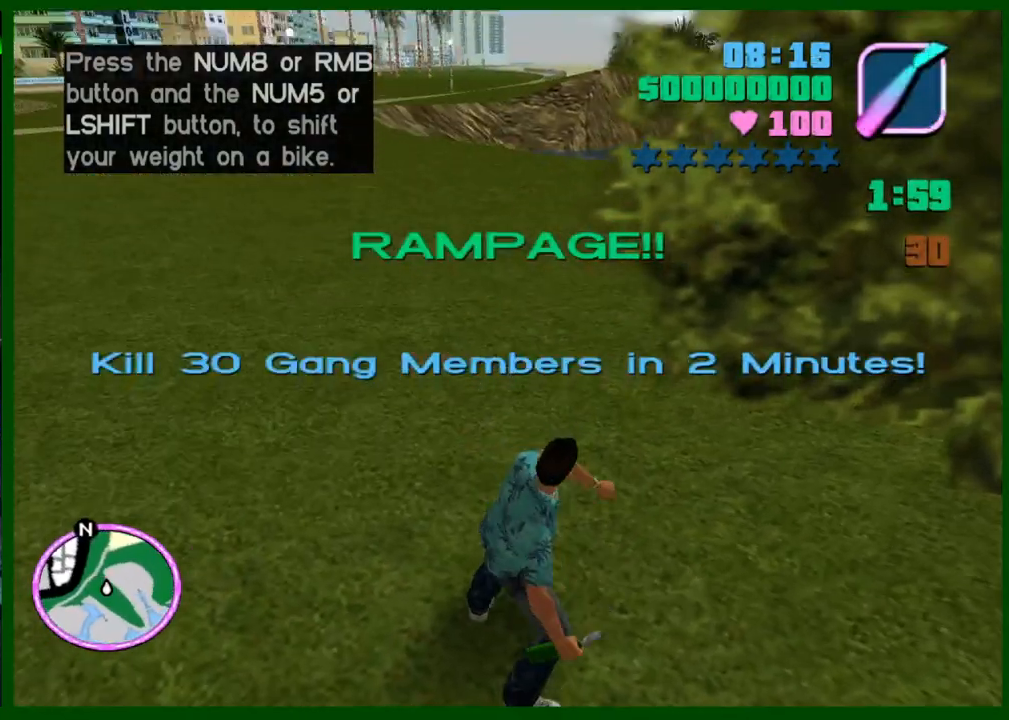
{"keys": [], "mouse": [], "events": [[33, "mouse_left", "up"], [83, "mouse_left", "down"], [167, "mouse_left", "up"], [217, "mouse_left", "down"], [267, "mouse_left", "up"], [317, "mouse_left", "down"], [417, "mouse_left", "up"], [450, "mouse_left", "down"], [500, "mouse_left", "up"]]}